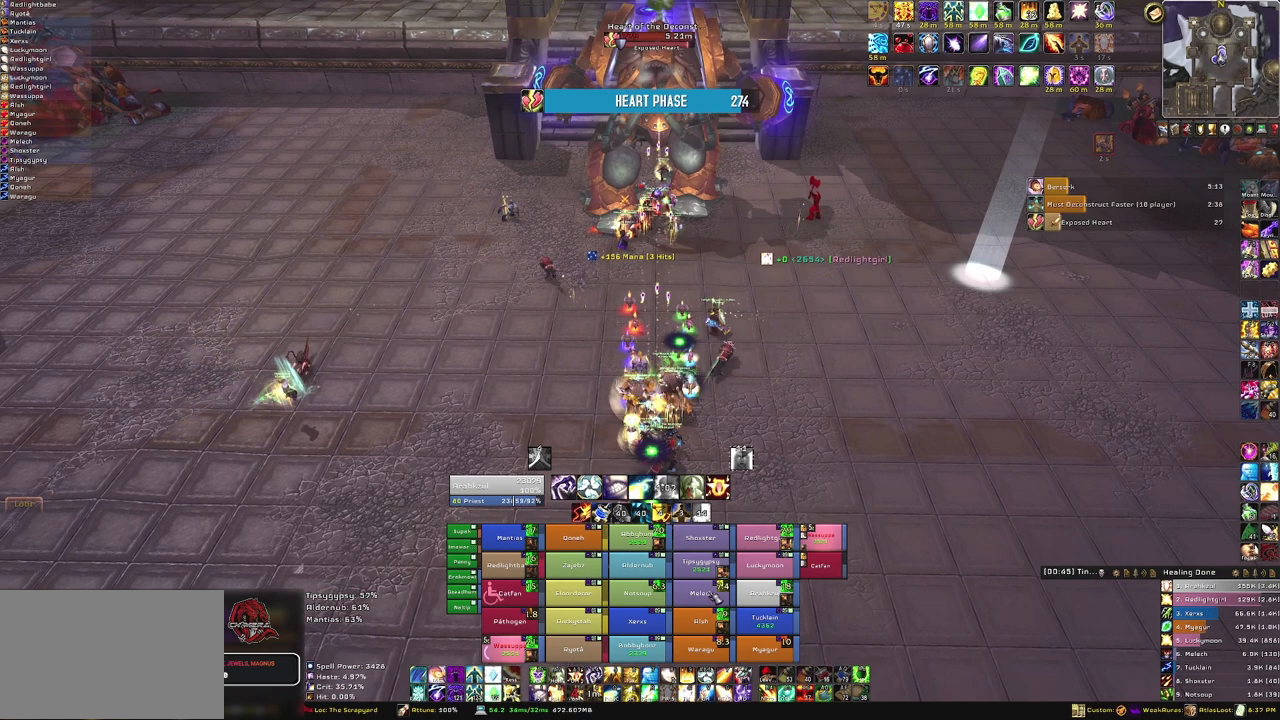
Gameplay with keyboard and mouse; each line is a JSON object with the keys and mouse buttons held at the frame after it. "events" lists presses ("down") and releases ("up") of "1", "2", "3", "4", "5", "a", "alt", "b", "c", "ctrl", "d", "e", "f", "g", "q", "r", "s", "shift", "space", "t", "tab", "tilde", "v", "w", "x", "z", "mouse_left", "mouse_wheel", "mouse_right", "mouse_mb4" and "mouse_mb5" between this image and that frame as [ms after this image, input, new state], when the widget could be followed in between. "mouse_left", "mouse_wheel", "mouse_right", "mouse_mb4", "mouse_mb5" = the "left", "wheel", "right", "mb4", "mb5" buttons of the "mouse" list. No other keys are recorded. "wheel" means that the mouse wheel is clicked or scrolled. Mouse movement is not recorded.
{"keys": [], "mouse": [], "events": []}
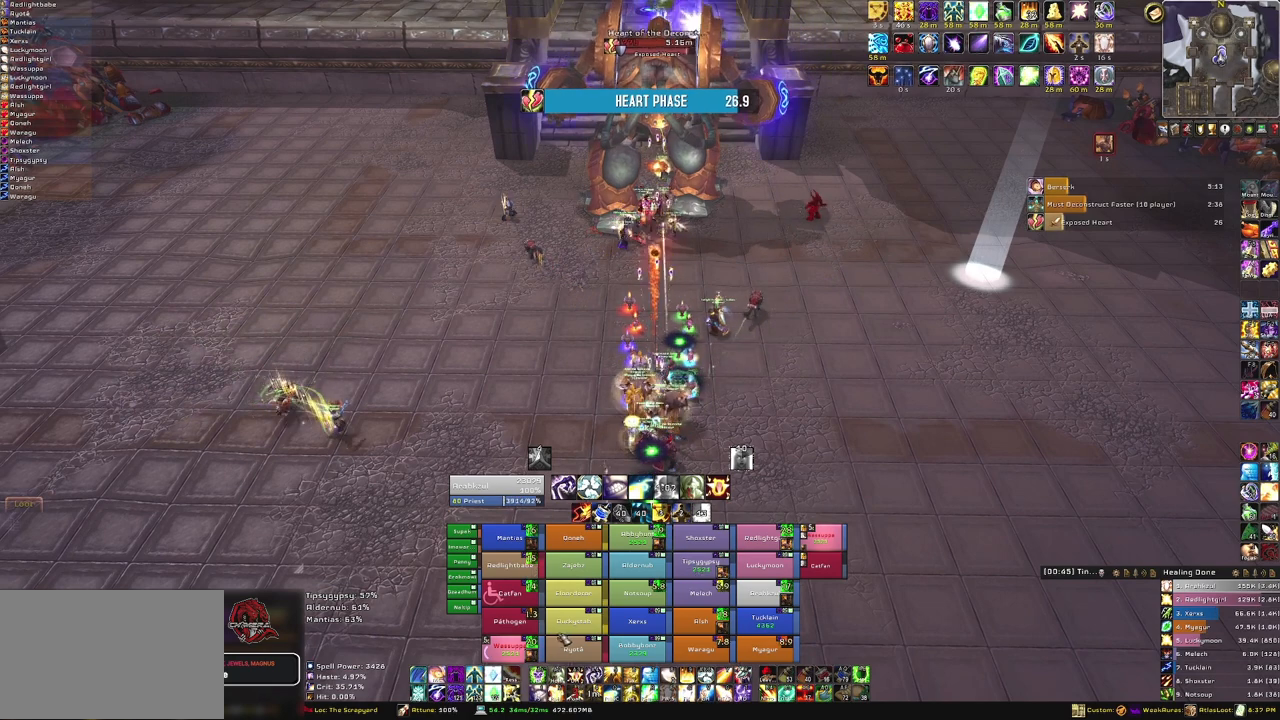
{"keys": [], "mouse": [], "events": []}
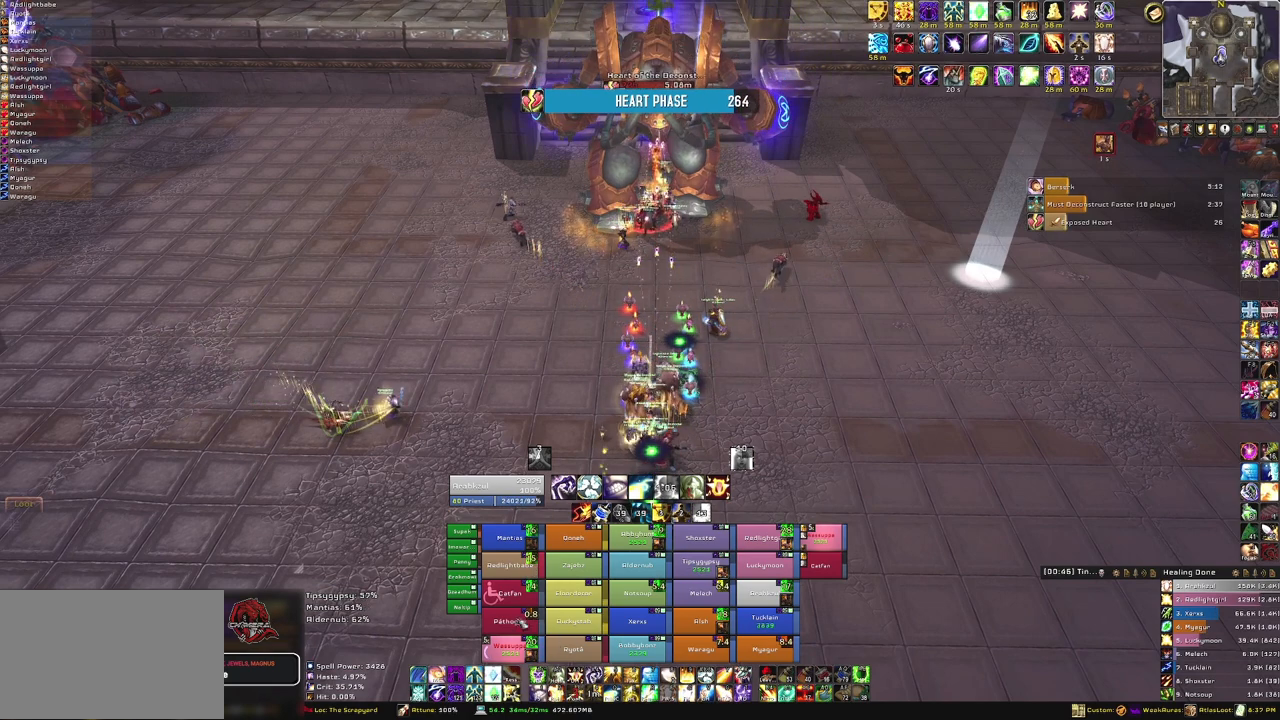
{"keys": [], "mouse": [], "events": []}
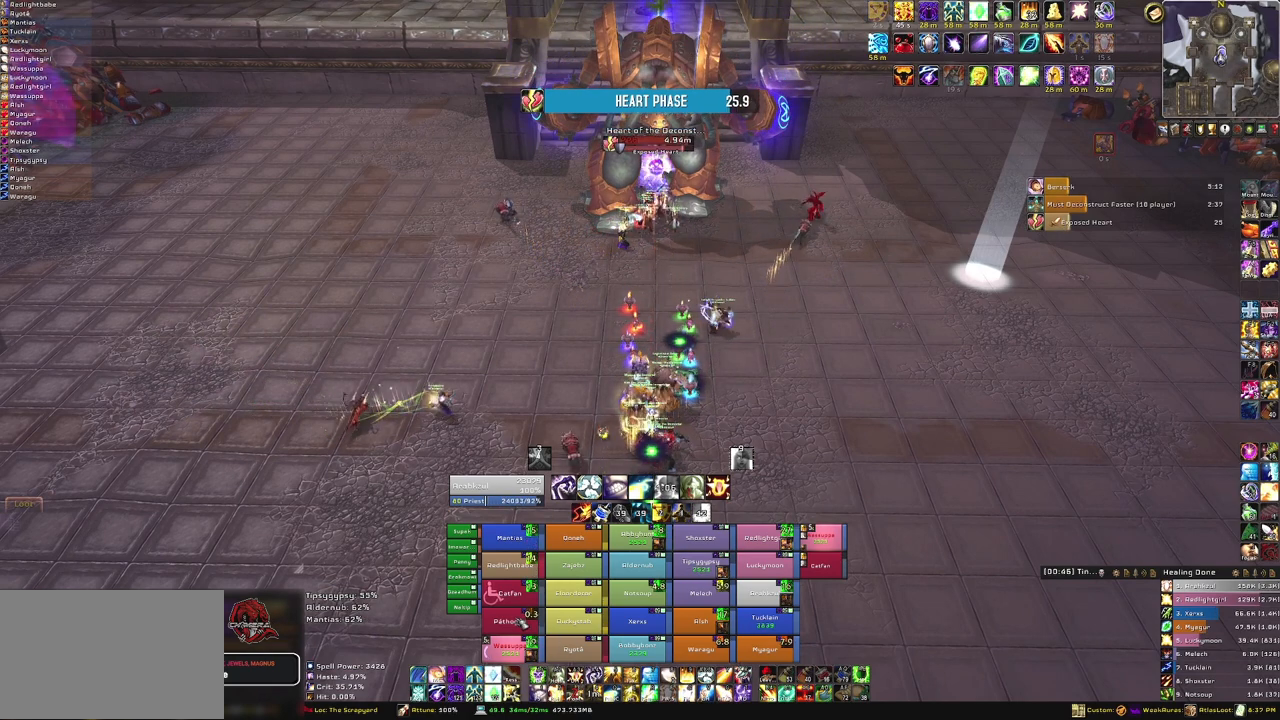
{"keys": [], "mouse": [], "events": []}
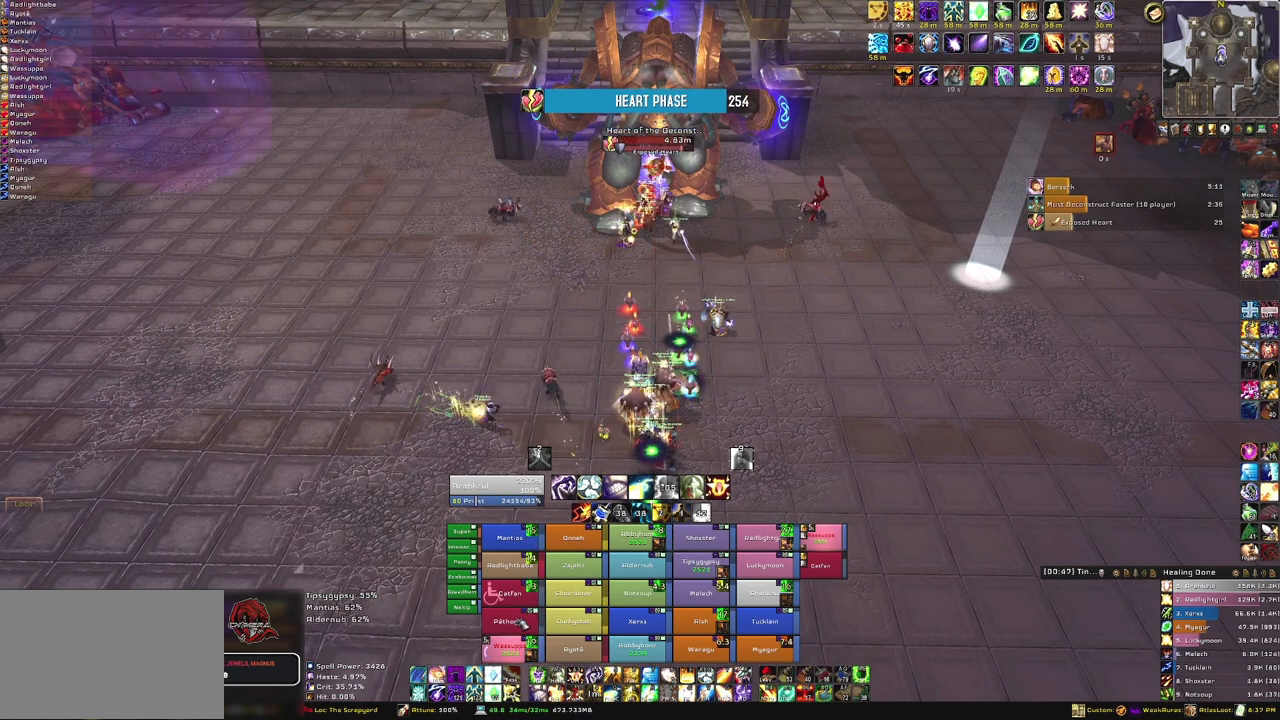
{"keys": [], "mouse": [], "events": [[166, "f", "down"], [267, "f", "up"]]}
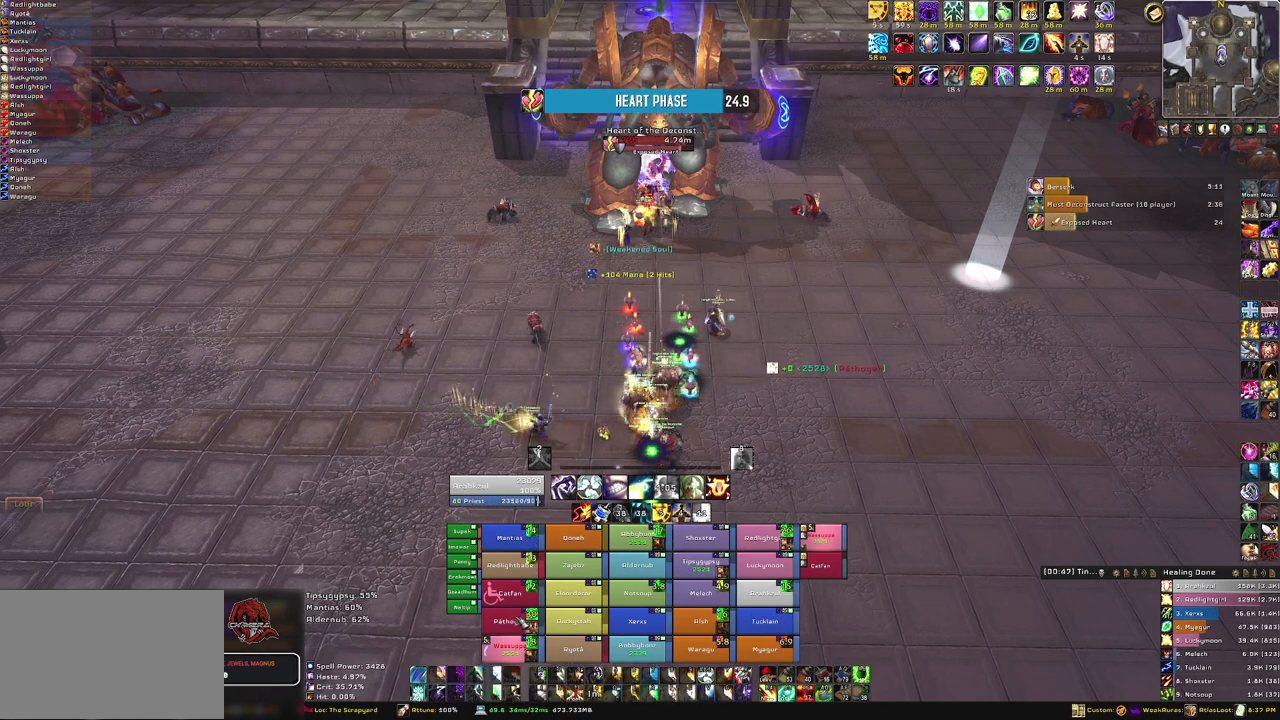
{"keys": [], "mouse": [], "events": []}
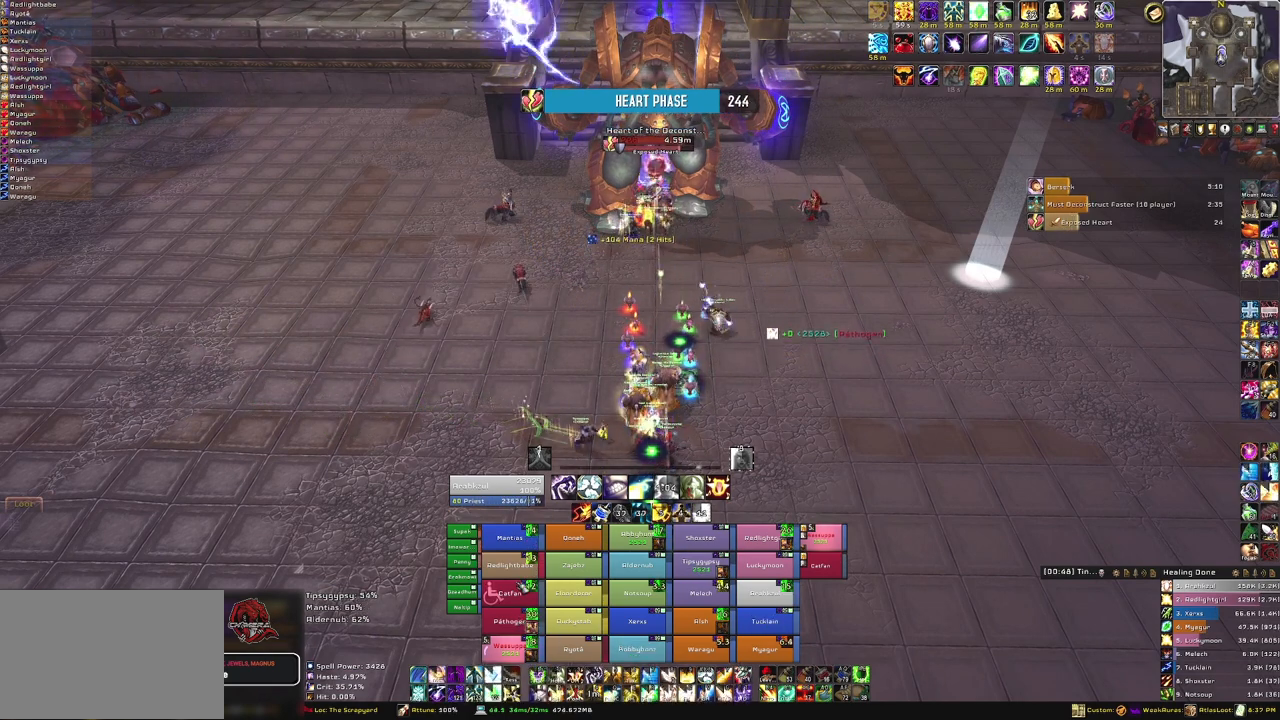
{"keys": [], "mouse": [], "events": []}
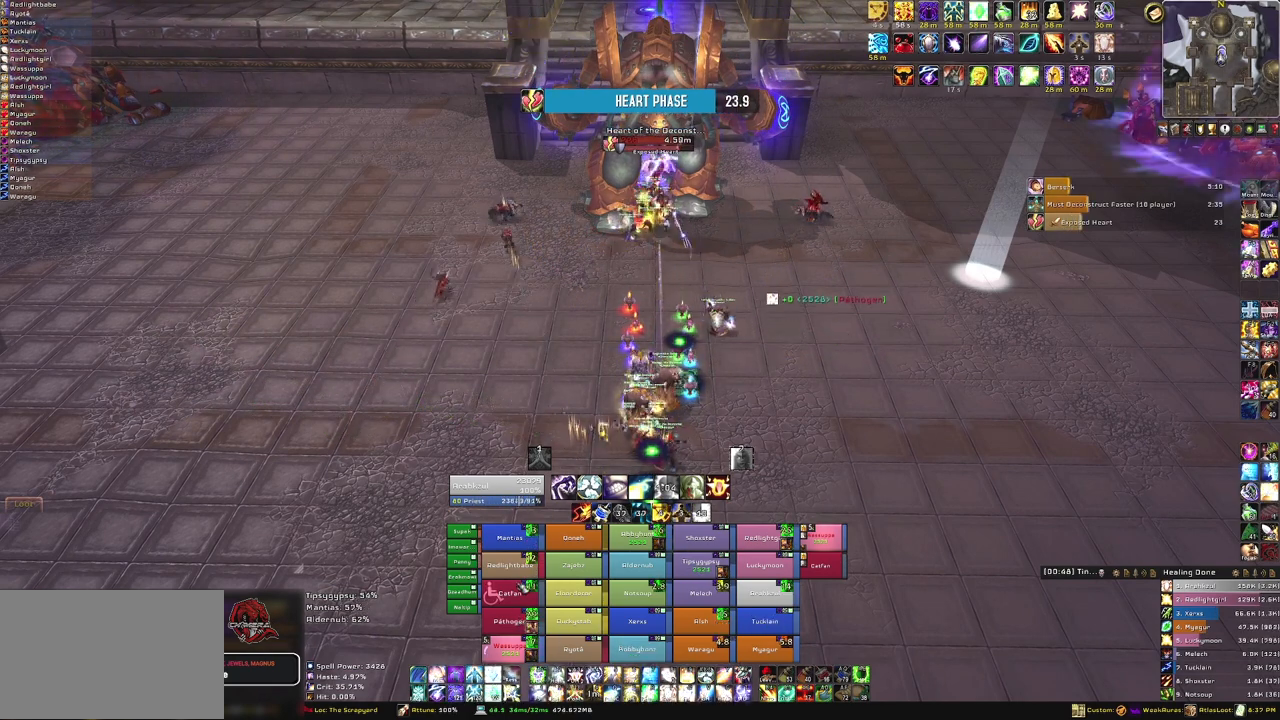
{"keys": [], "mouse": [], "events": []}
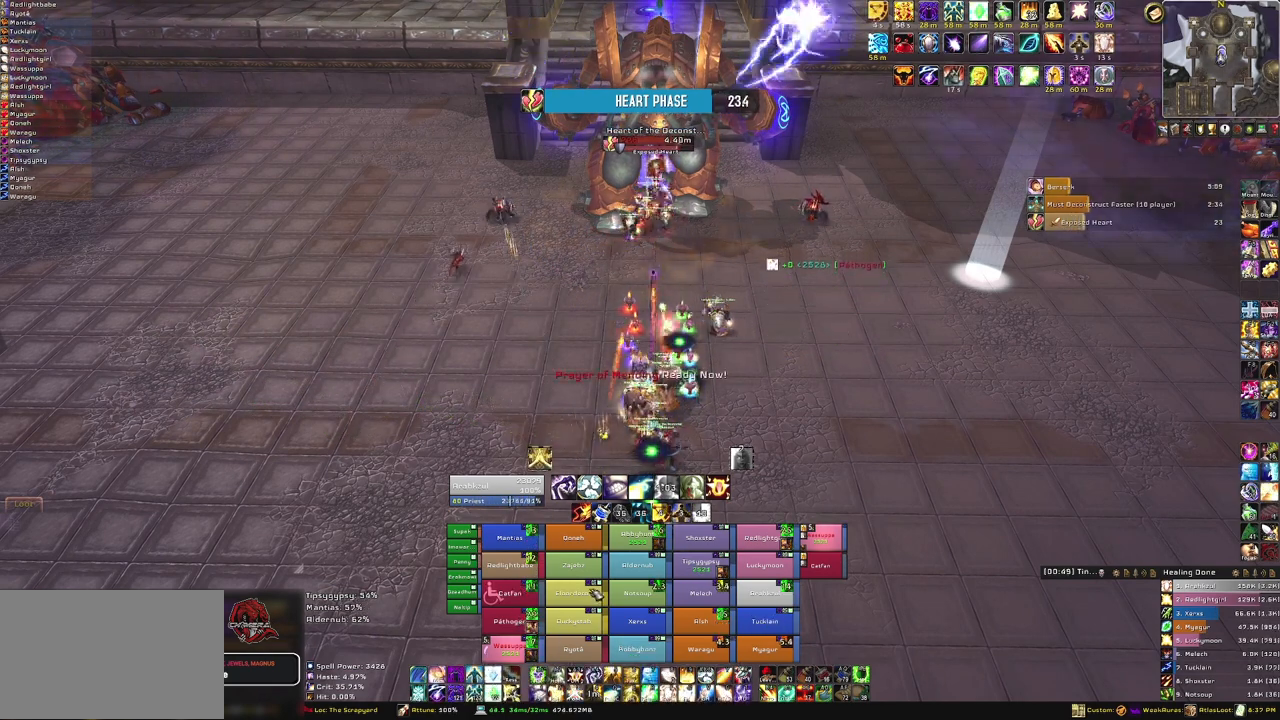
{"keys": [], "mouse": [], "events": []}
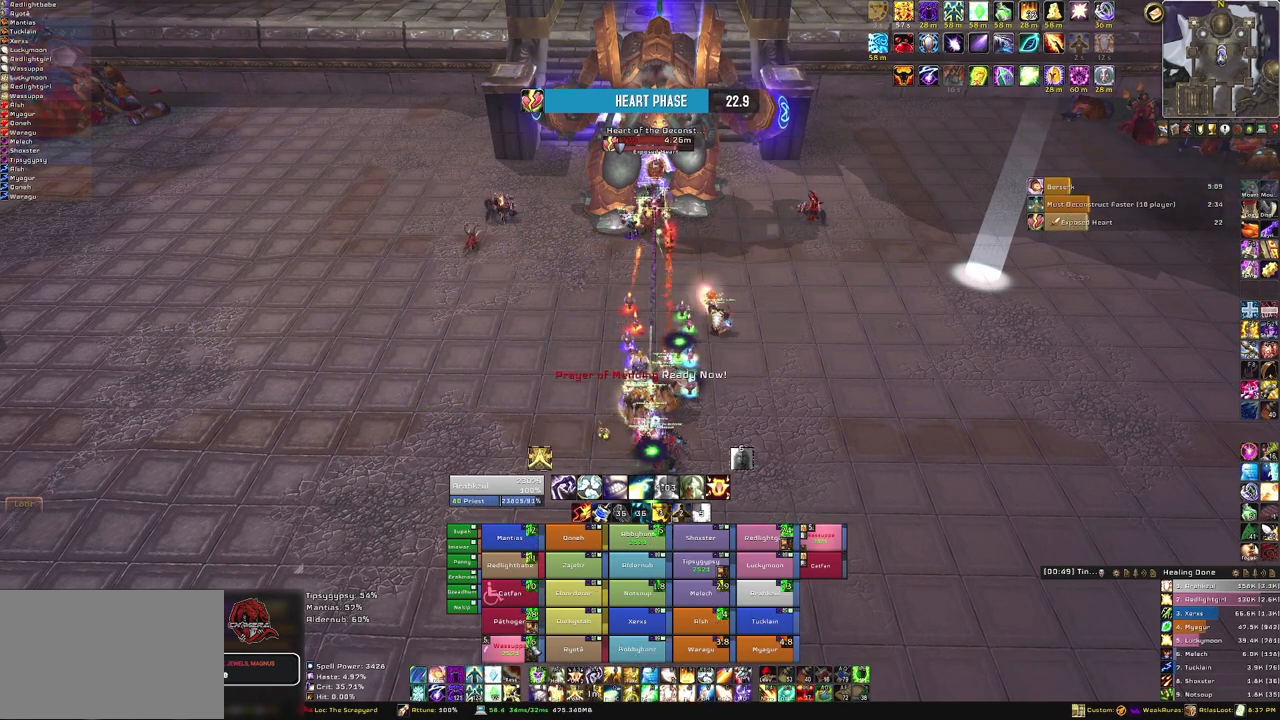
{"keys": [], "mouse": [], "events": []}
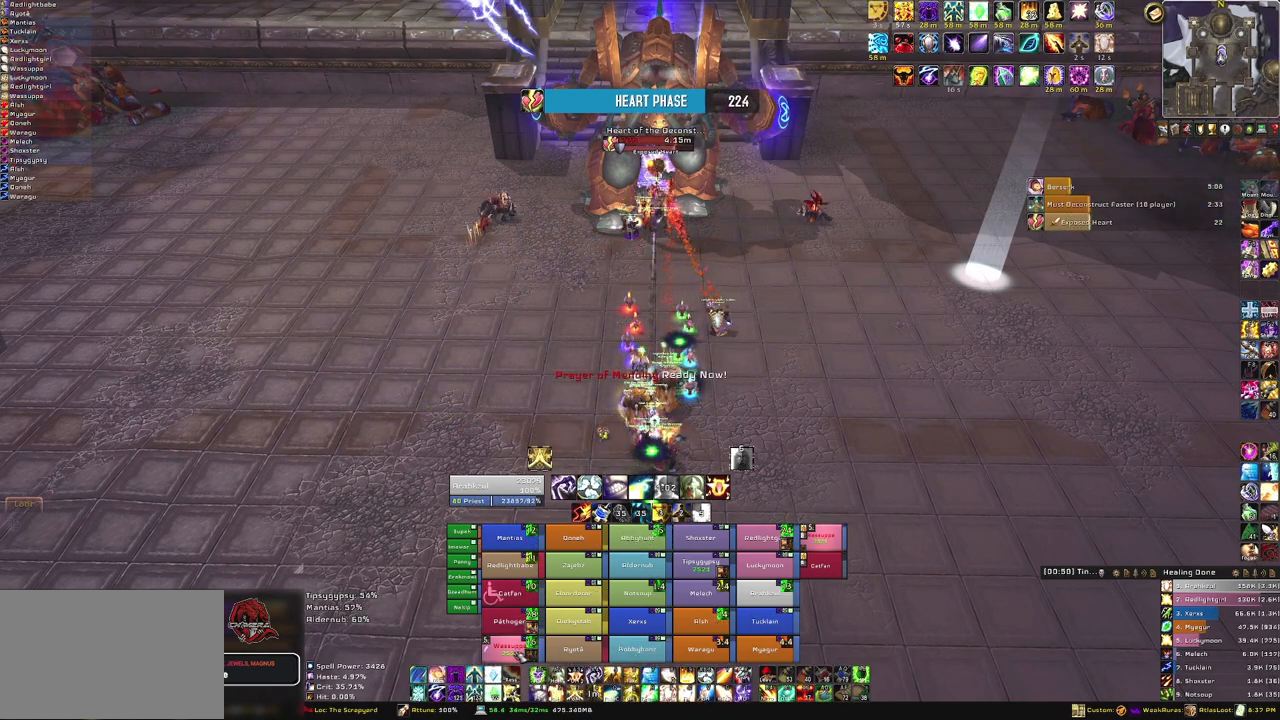
{"keys": [], "mouse": [], "events": []}
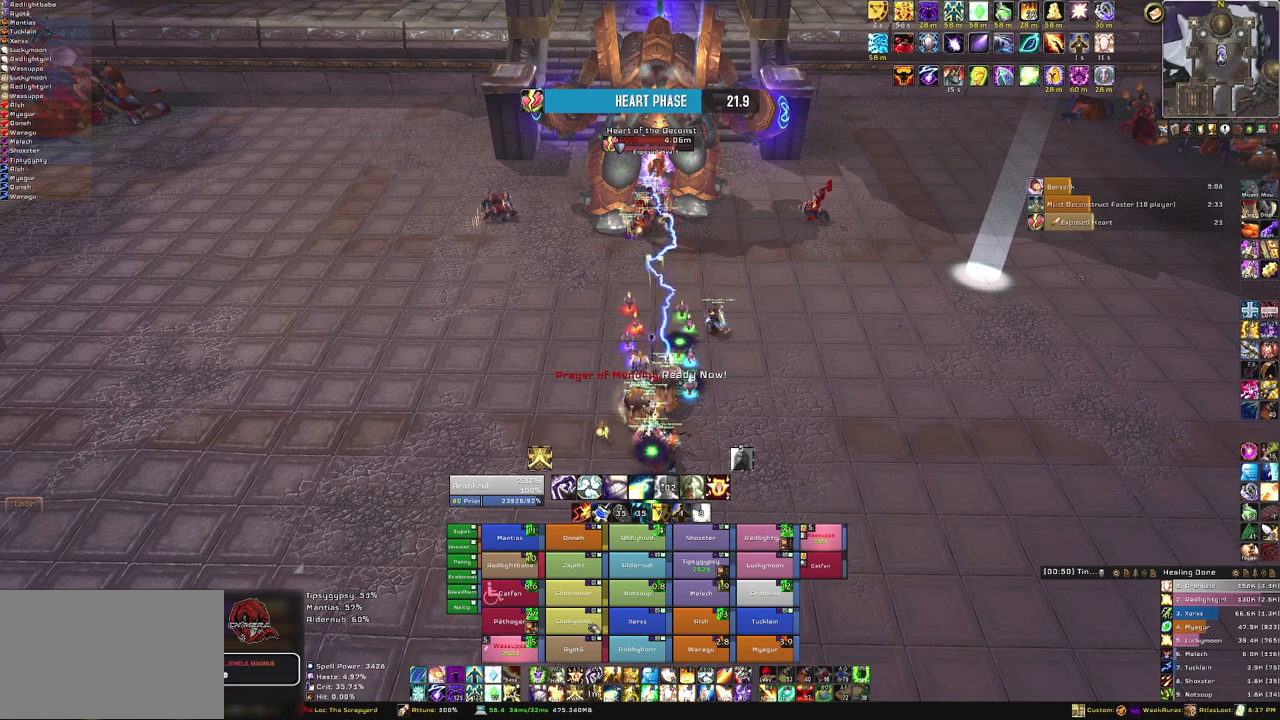
{"keys": ["f"], "mouse": [], "events": [[501, "f", "down"]]}
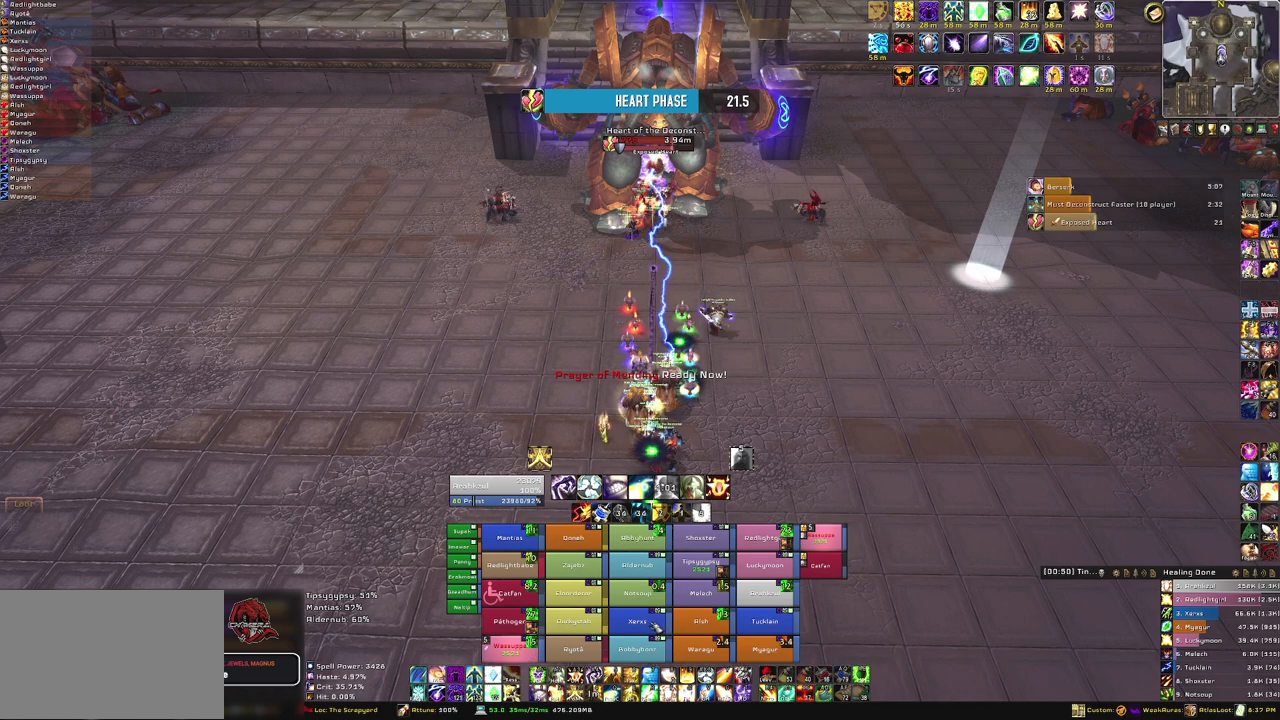
{"keys": [], "mouse": ["right"], "events": [[133, "f", "up"], [467, "mouse_right", "down"]]}
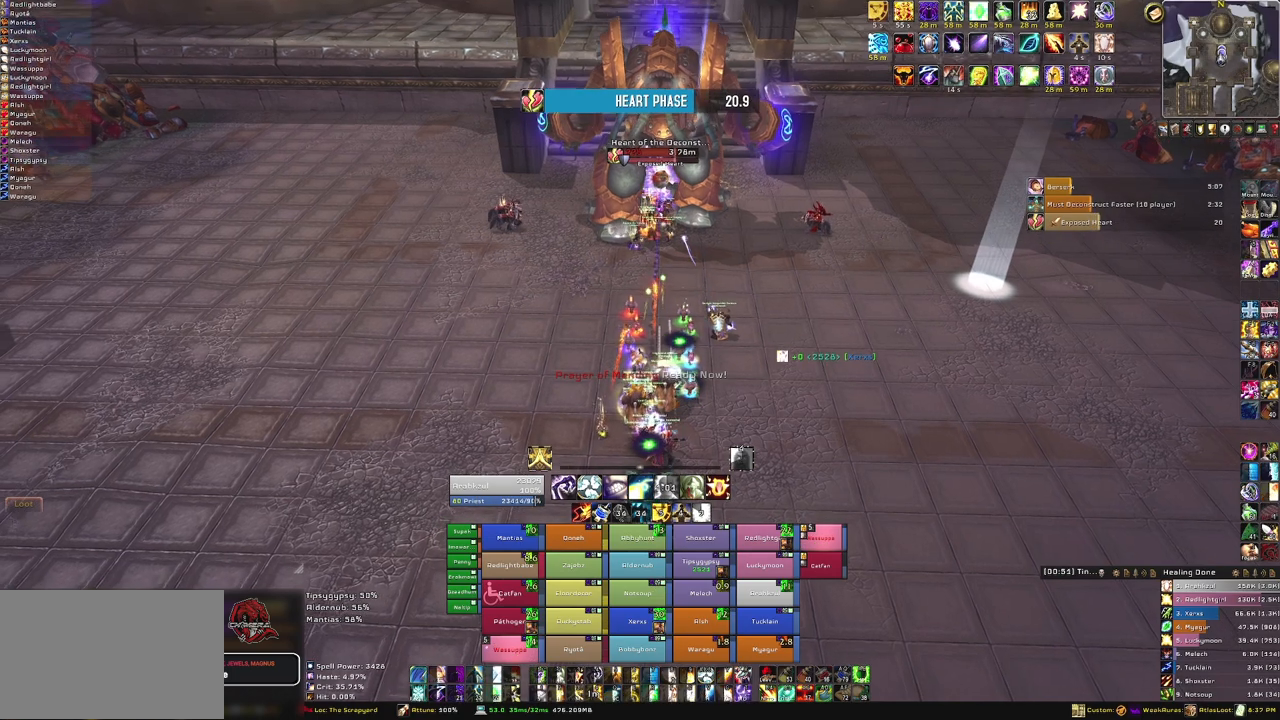
{"keys": [], "mouse": [], "events": [[300, "mouse_right", "up"]]}
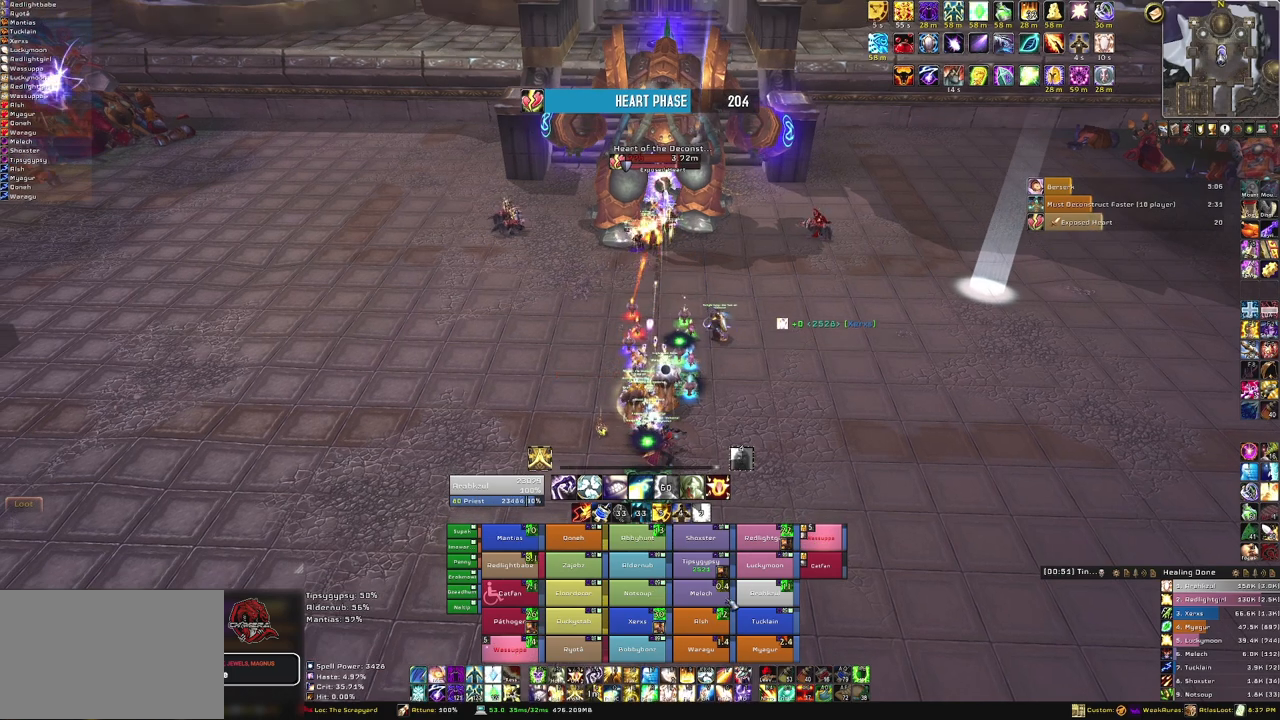
{"keys": [], "mouse": [], "events": []}
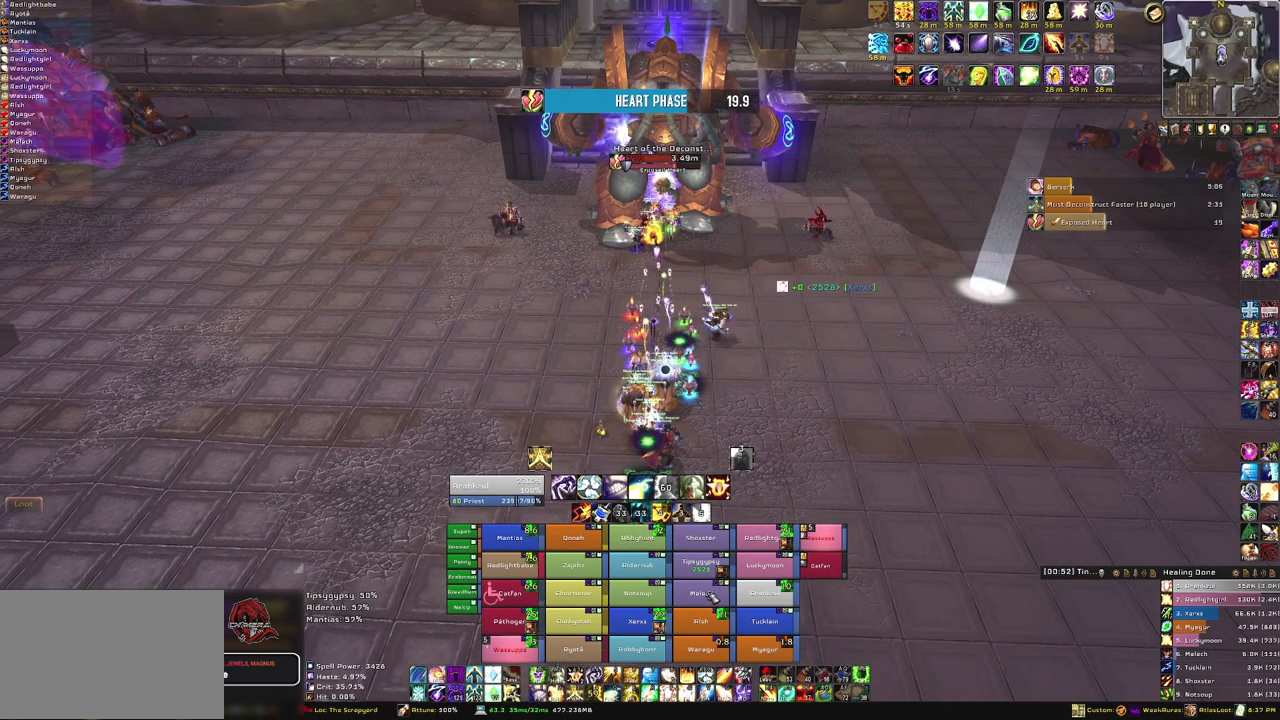
{"keys": [], "mouse": [], "events": []}
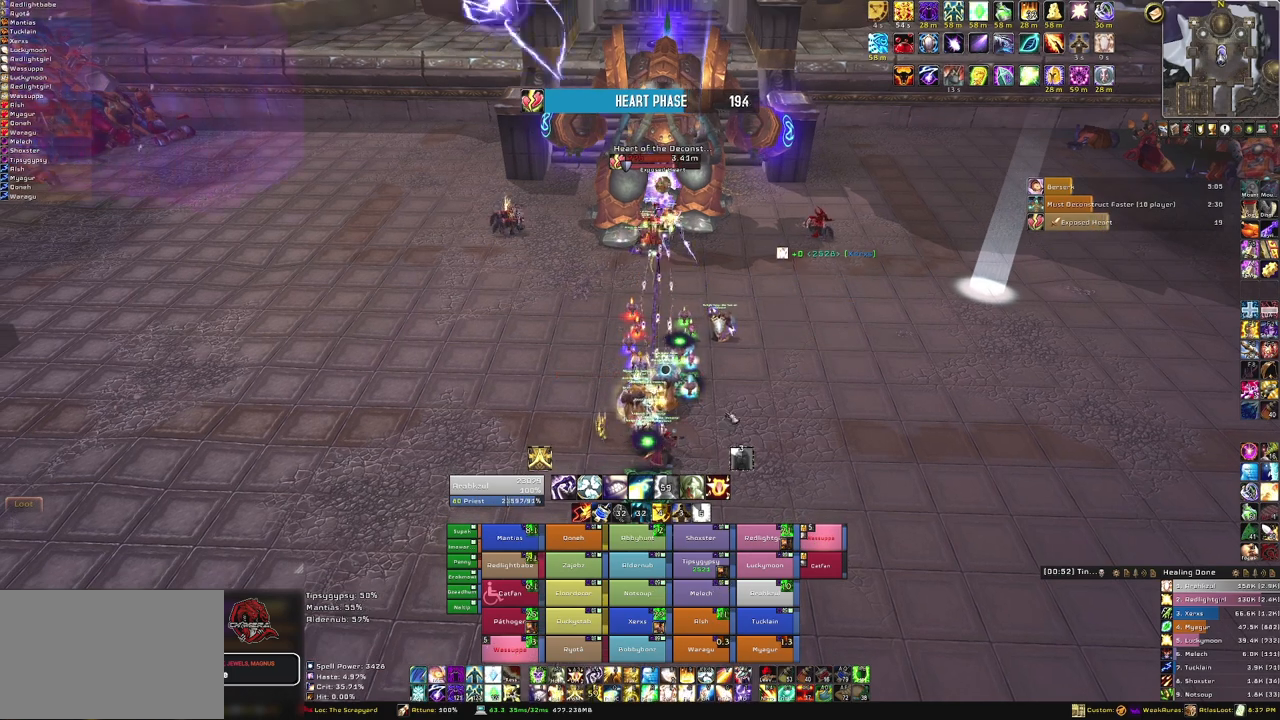
{"keys": ["tab"], "mouse": ["right"], "events": [[33, "mouse_right", "down"], [500, "tab", "down"]]}
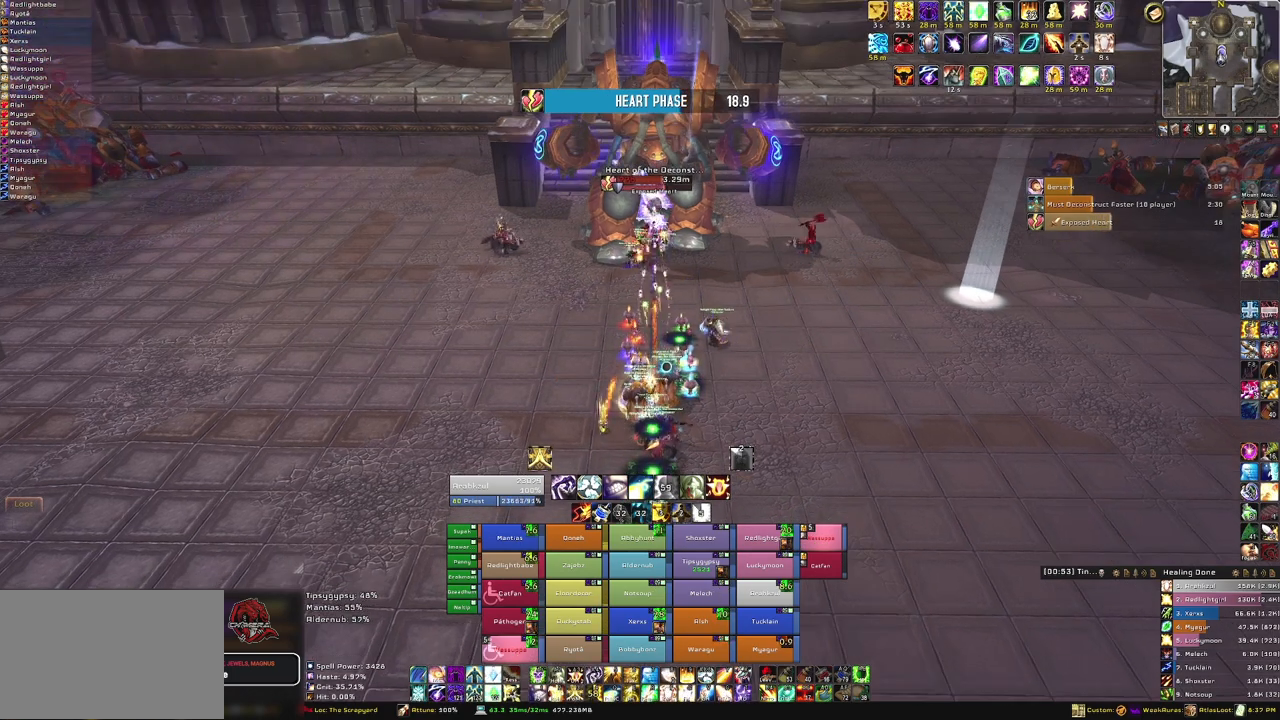
{"keys": [], "mouse": ["right"], "events": [[167, "tab", "up"]]}
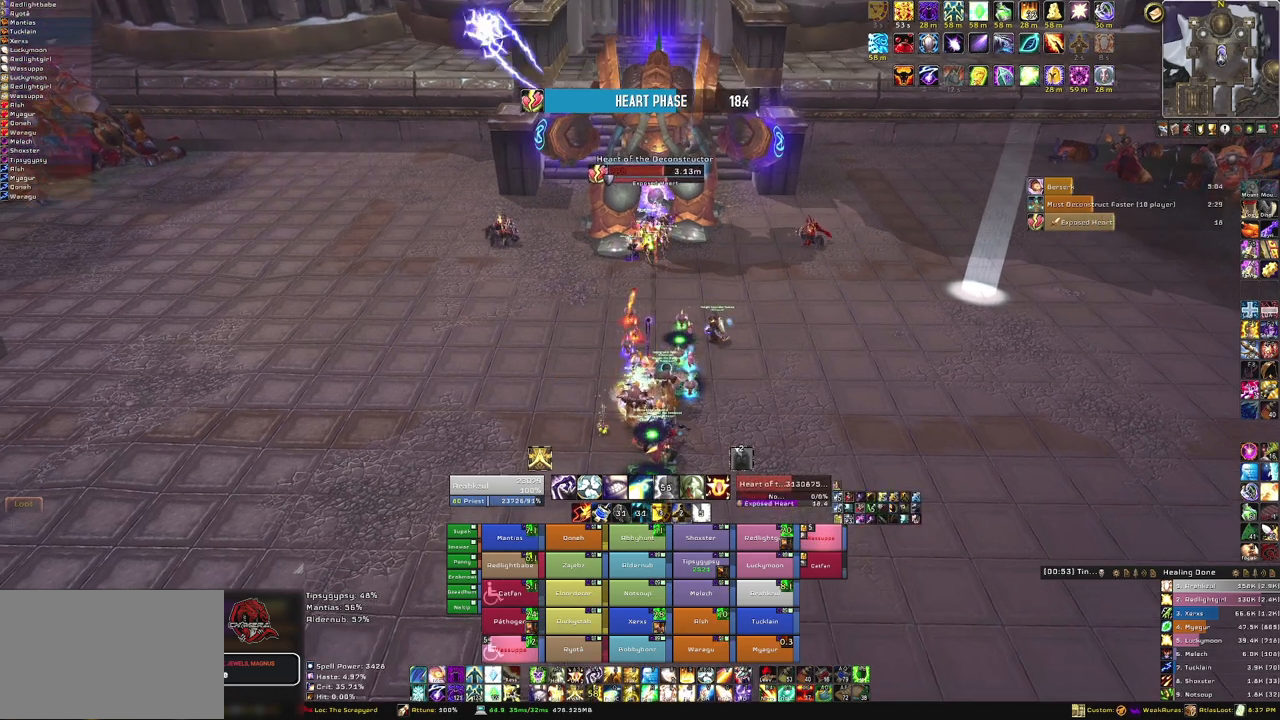
{"keys": [], "mouse": [], "events": [[33, "mouse_right", "up"]]}
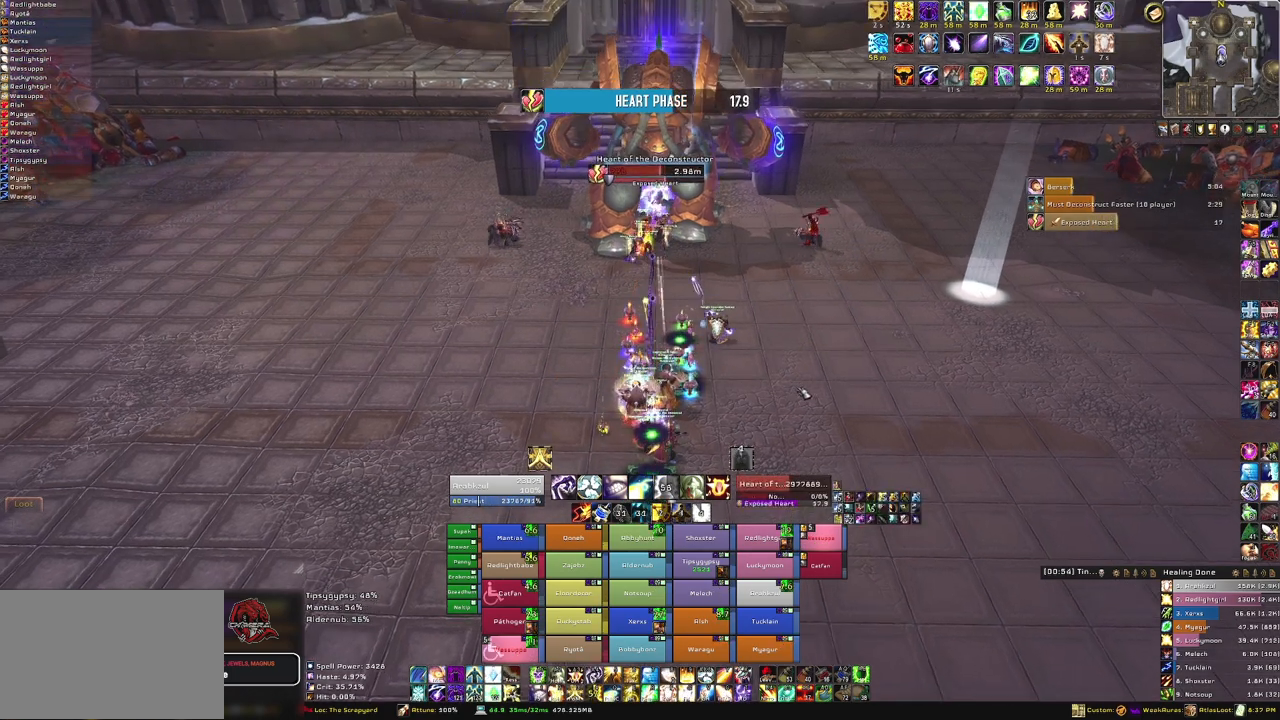
{"keys": [], "mouse": ["right"], "events": [[33, "mouse_right", "down"]]}
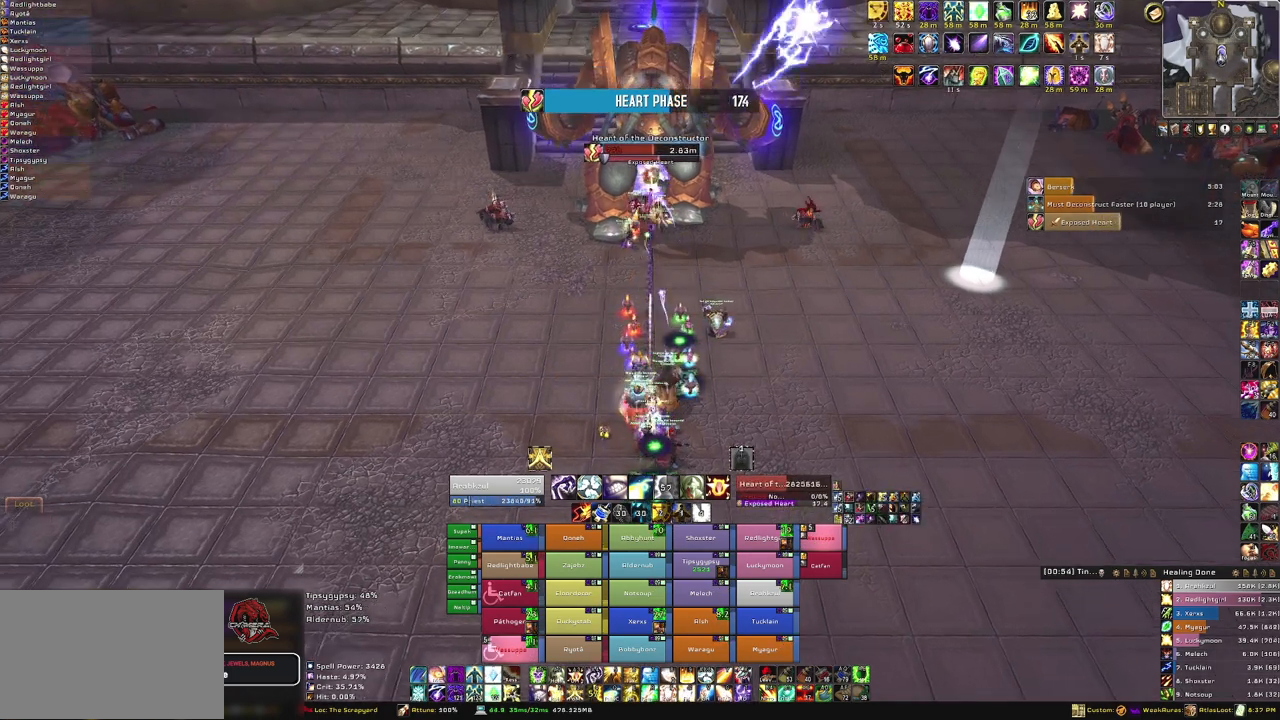
{"keys": [], "mouse": ["right"], "events": [[166, "d", "down"], [233, "d", "up"]]}
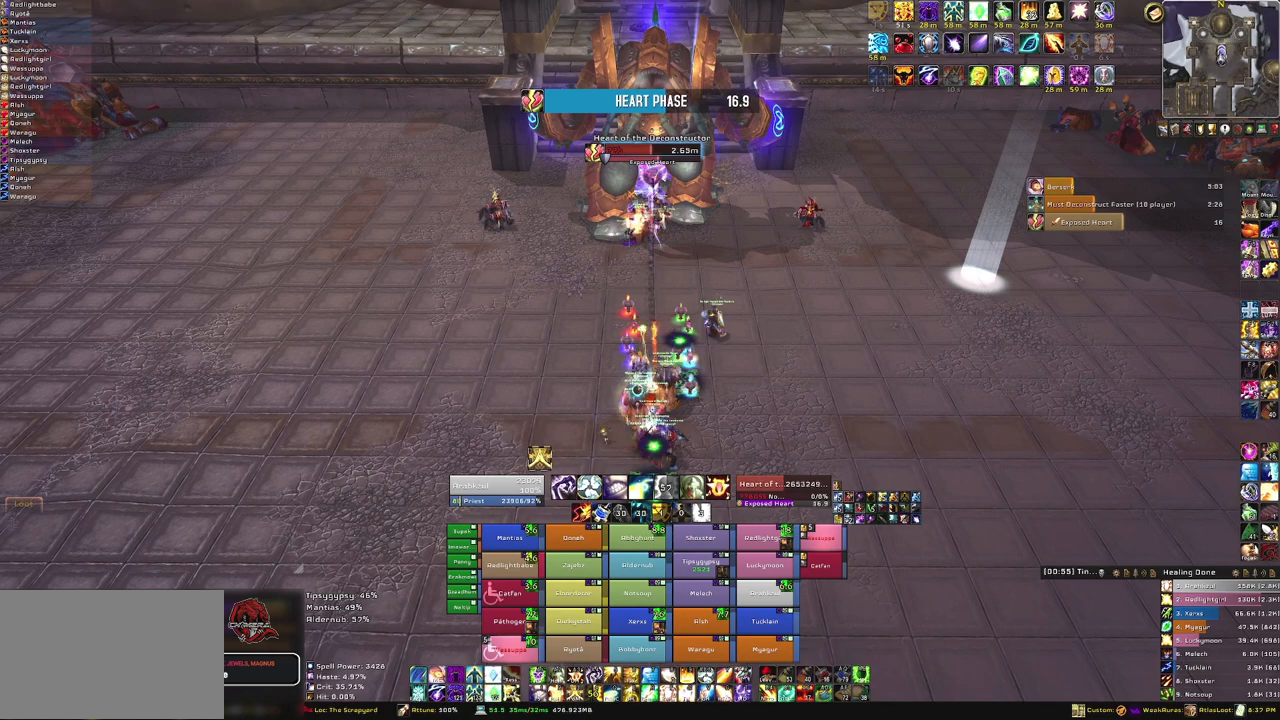
{"keys": [], "mouse": ["right"], "events": []}
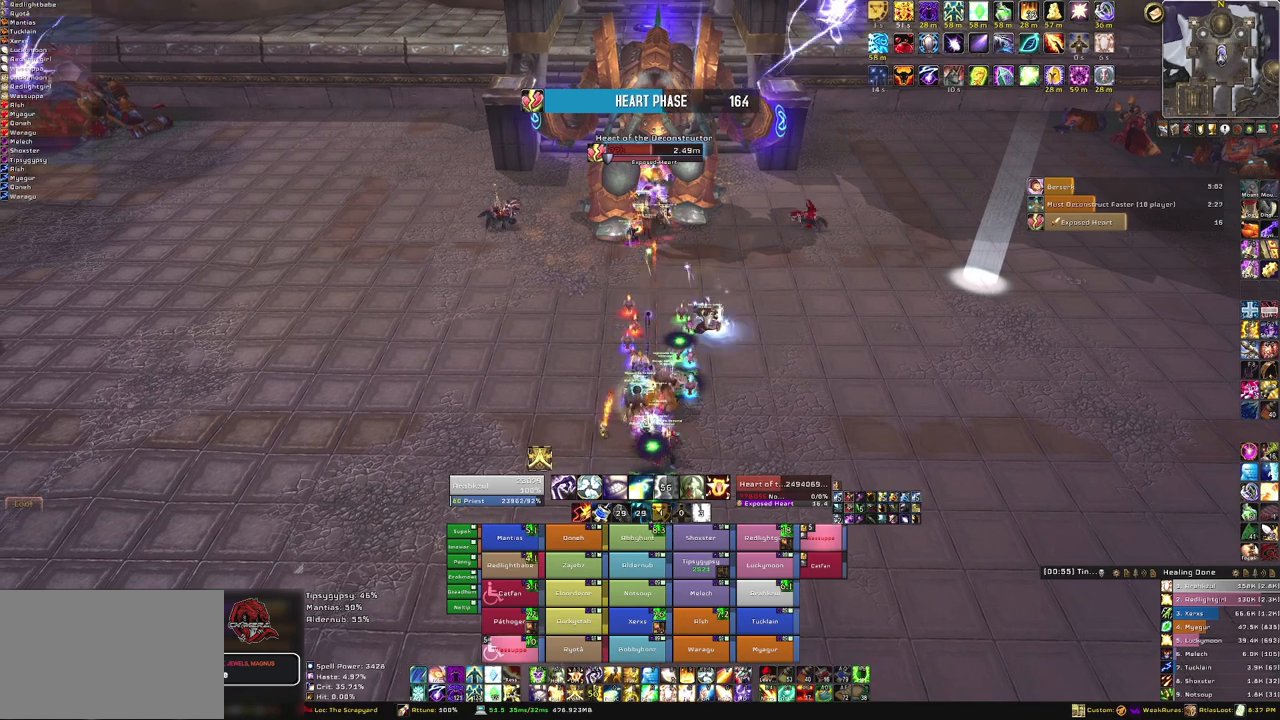
{"keys": [], "mouse": ["right"], "events": [[367, "d", "down"], [500, "d", "up"]]}
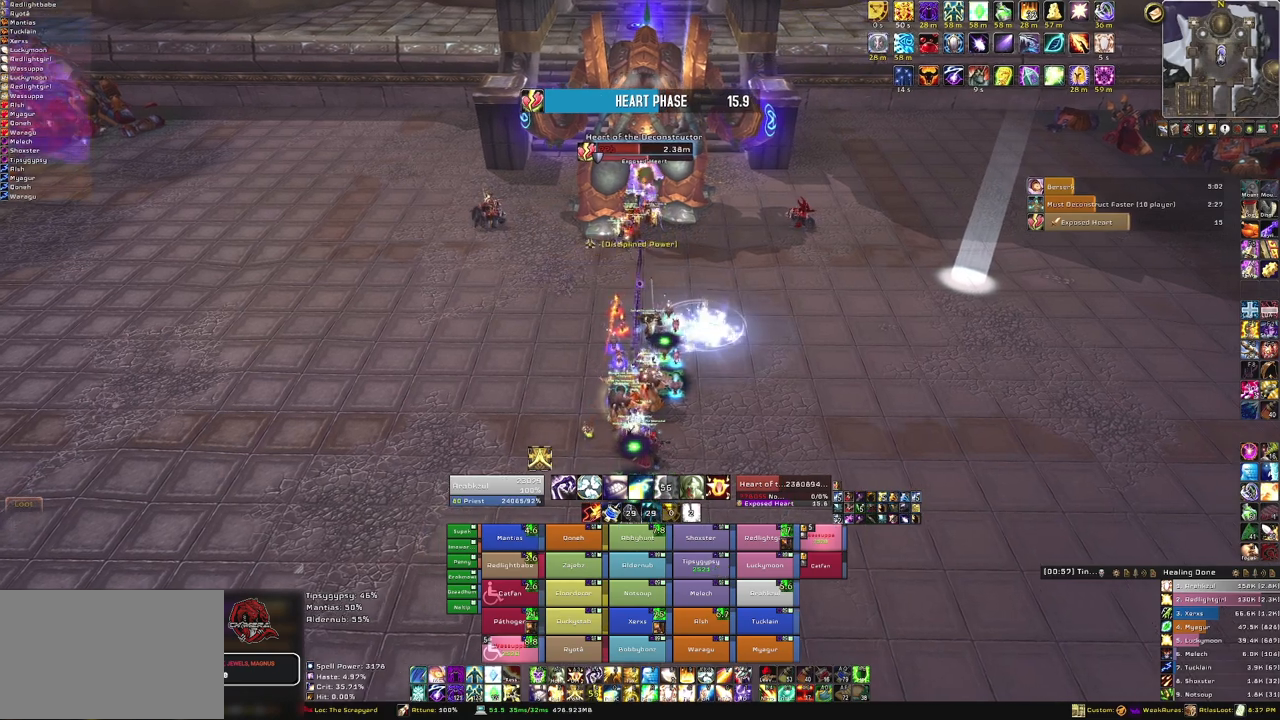
{"keys": [], "mouse": ["right"], "events": [[167, "a", "down"], [234, "a", "up"]]}
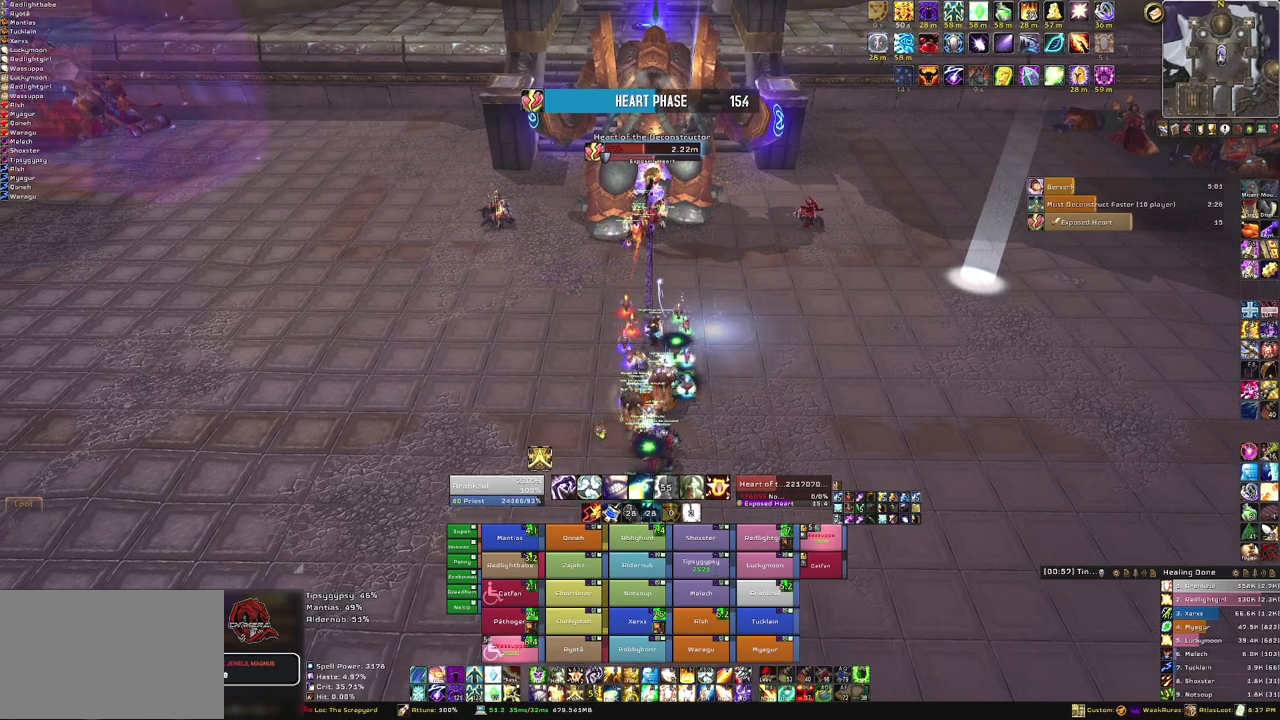
{"keys": [], "mouse": ["right"], "events": [[367, "d", "down"], [467, "d", "up"]]}
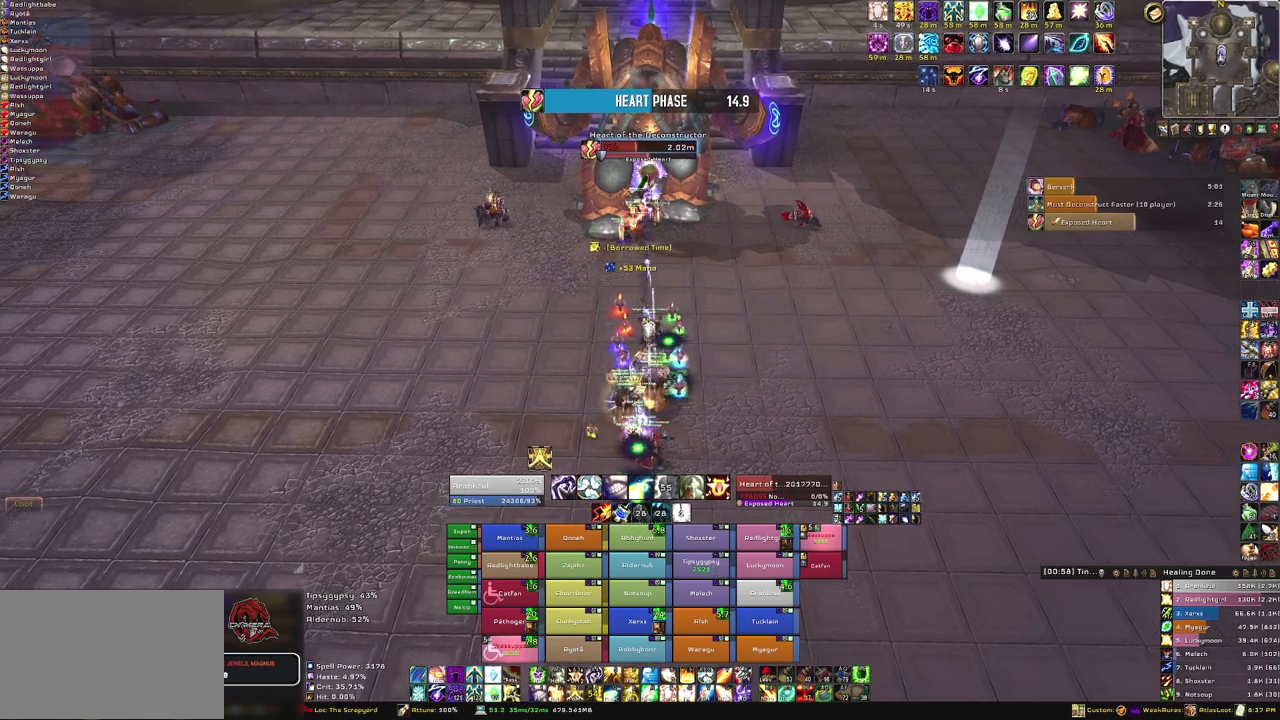
{"keys": [], "mouse": [], "events": [[267, "s", "down"], [367, "s", "up"], [501, "mouse_right", "up"]]}
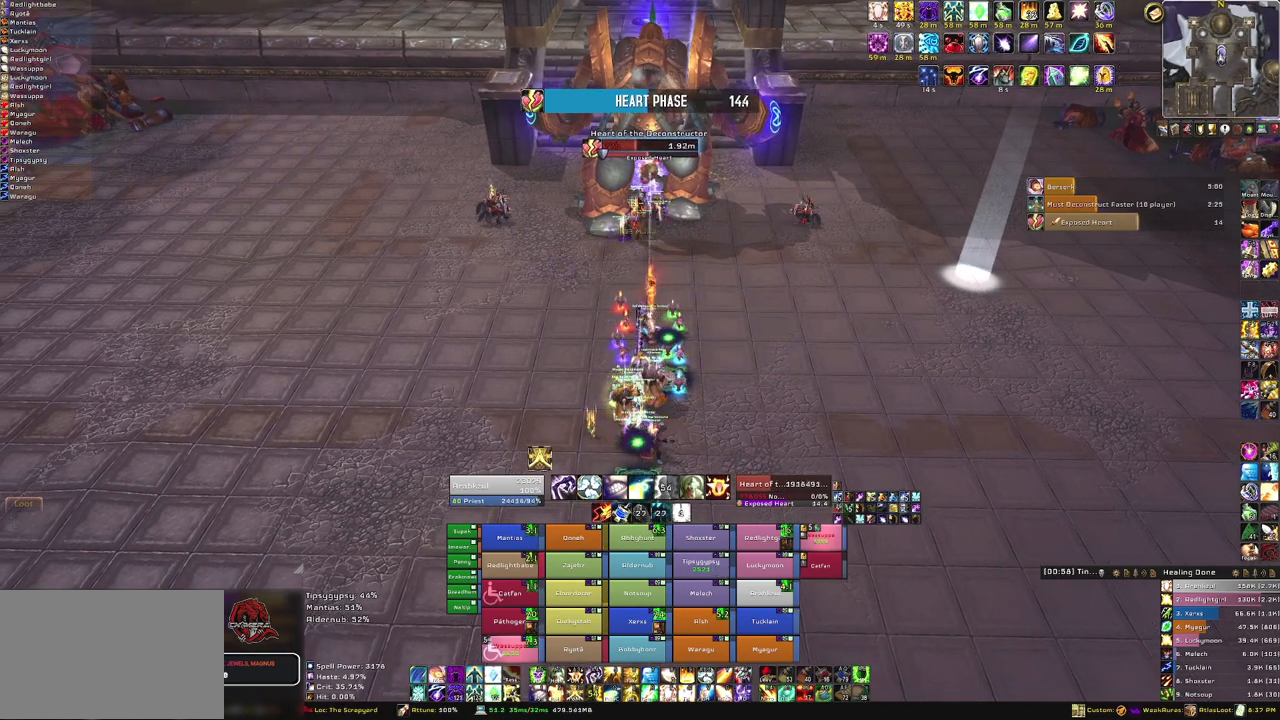
{"keys": [], "mouse": ["right"], "events": [[400, "mouse_right", "down"]]}
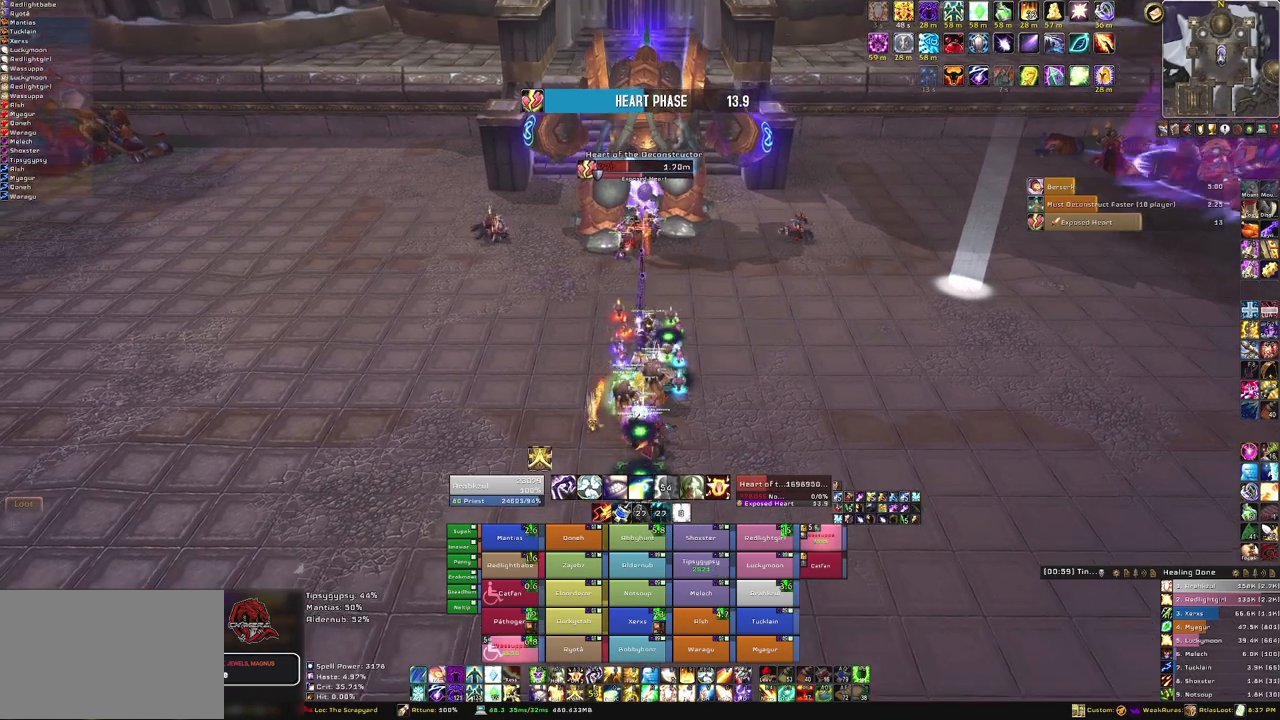
{"keys": [], "mouse": ["right"], "events": []}
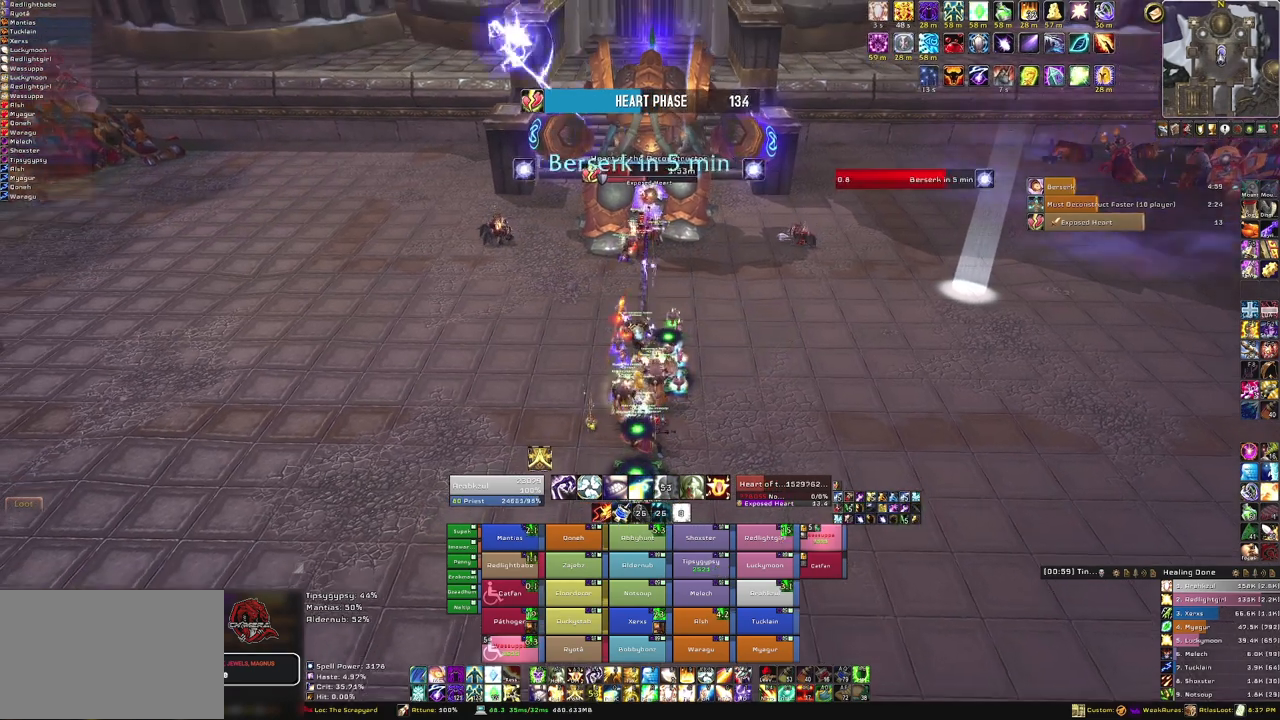
{"keys": [], "mouse": ["right"], "events": []}
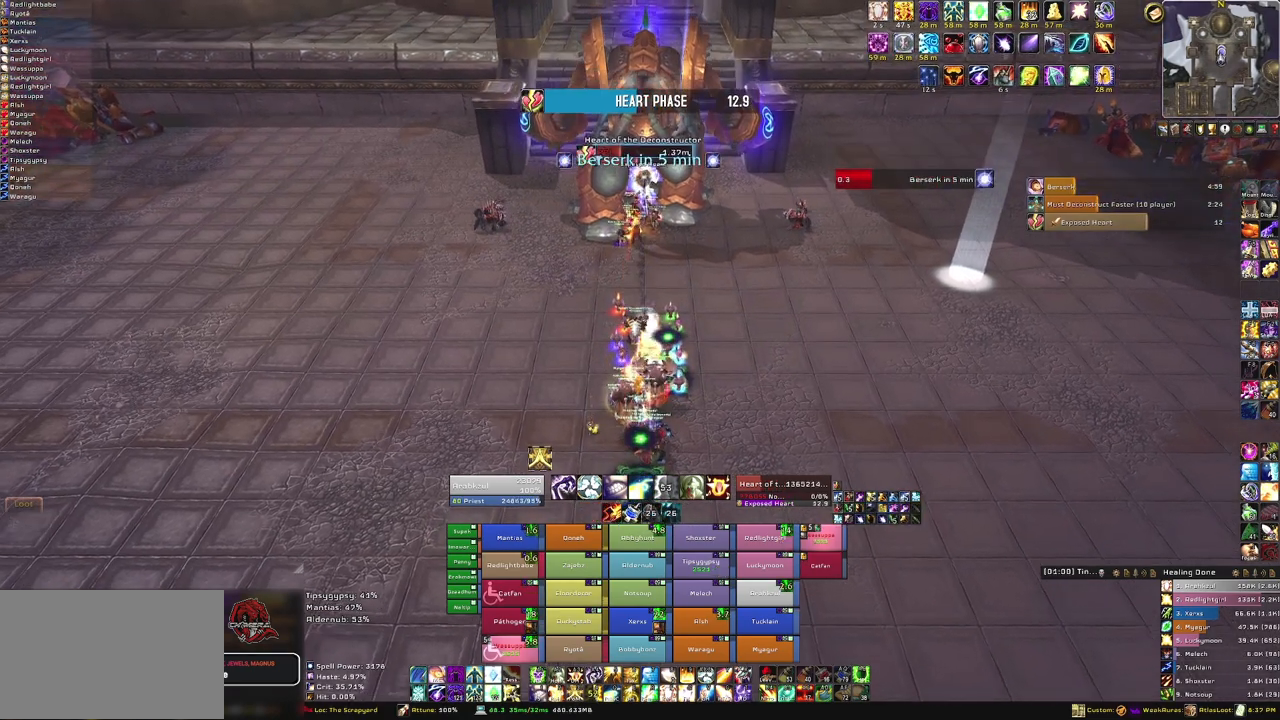
{"keys": [], "mouse": ["right"], "events": []}